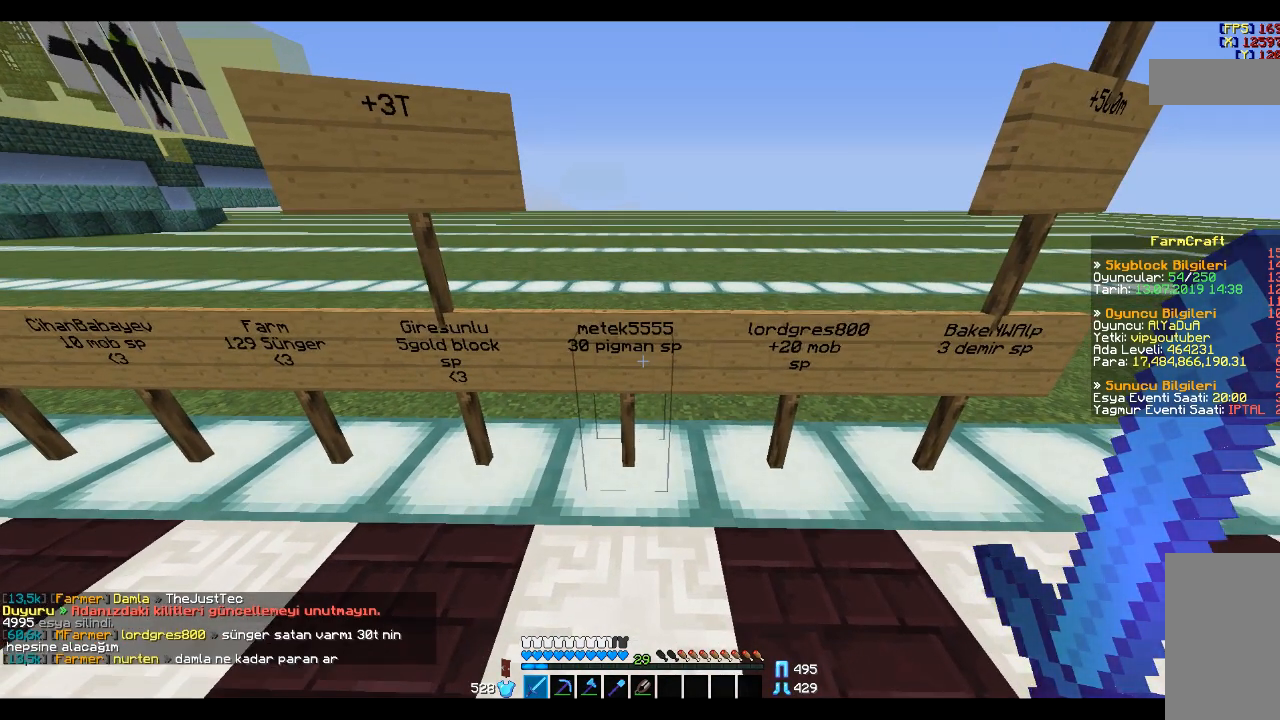
Gameplay with keyboard and mouse; each line is a JSON object with the keys and mouse buttons held at the frame after it. "events" lists presses ("down") and releases ("up") of "a", "d", "s", "space", "w", "mouse_left" and "mouse_right" between this image and that frame as [ms after this image, input, new state], when the widget could be followed in between. "mouse_left", "mouse_right" = the "left", "right" buttons of the "mouse" list. No other keys are recorded. Fast repeated clicks can show as one long hold. Mouse movement is not recorded.
{"keys": ["a"], "mouse": [], "events": [[500, "a", "down"]]}
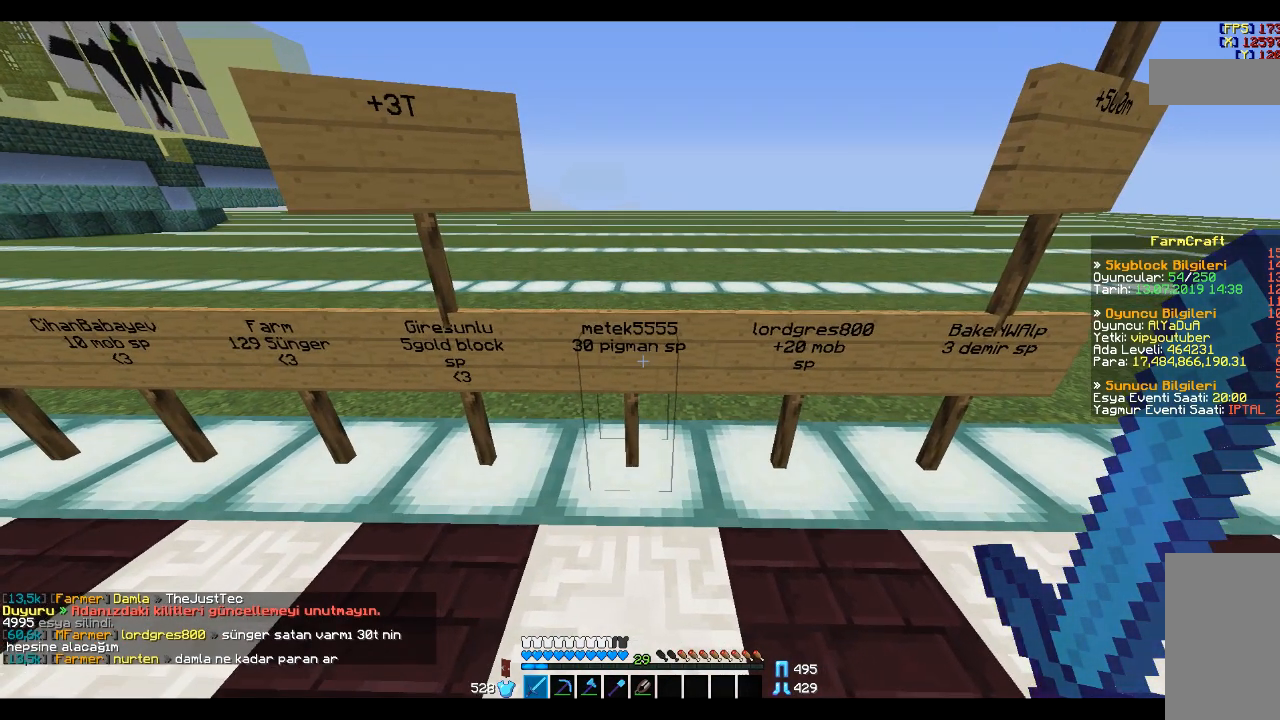
{"keys": ["a"], "mouse": [], "events": [[167, "a", "up"], [501, "a", "down"]]}
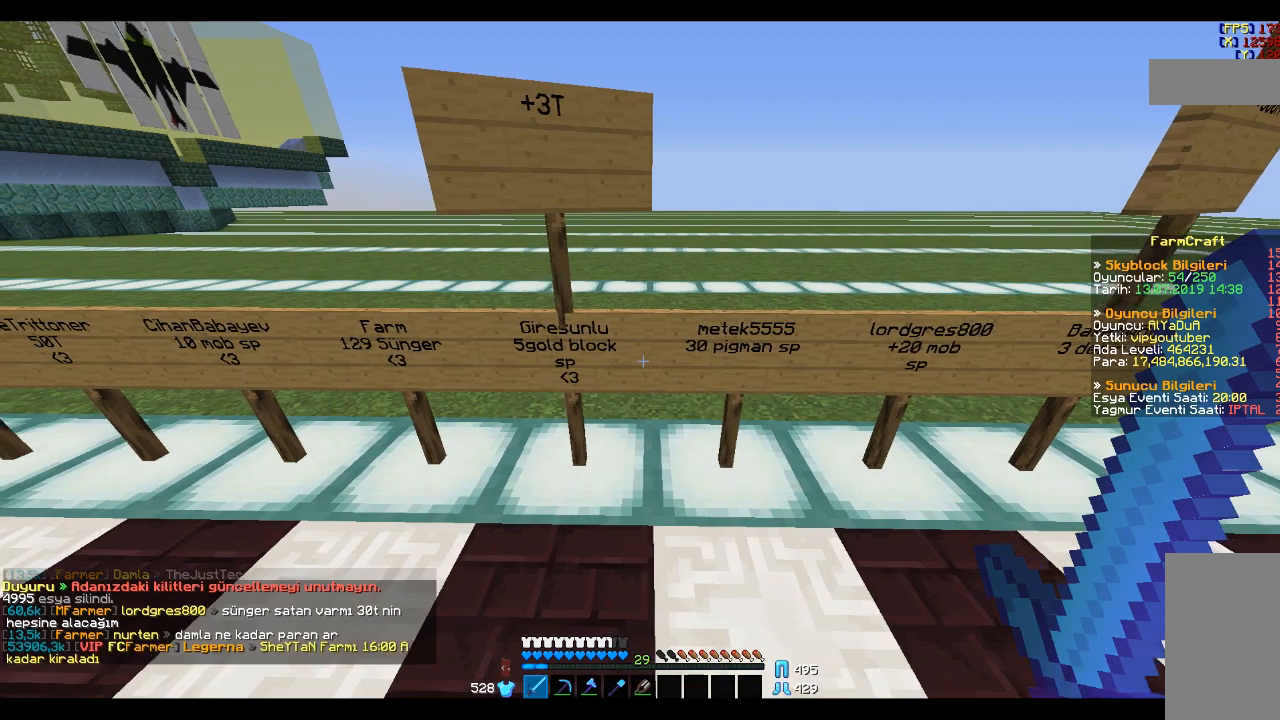
{"keys": [], "mouse": [], "events": [[67, "a", "up"]]}
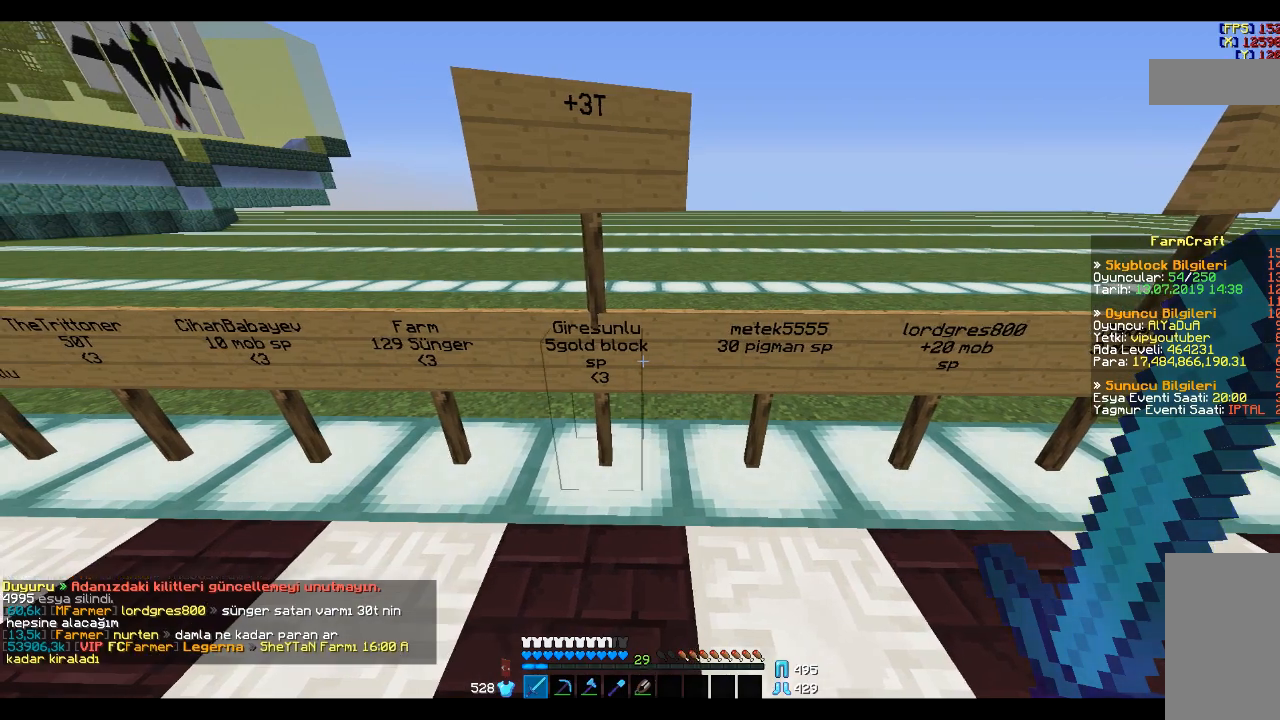
{"keys": [], "mouse": [], "events": [[267, "a", "down"], [367, "a", "up"]]}
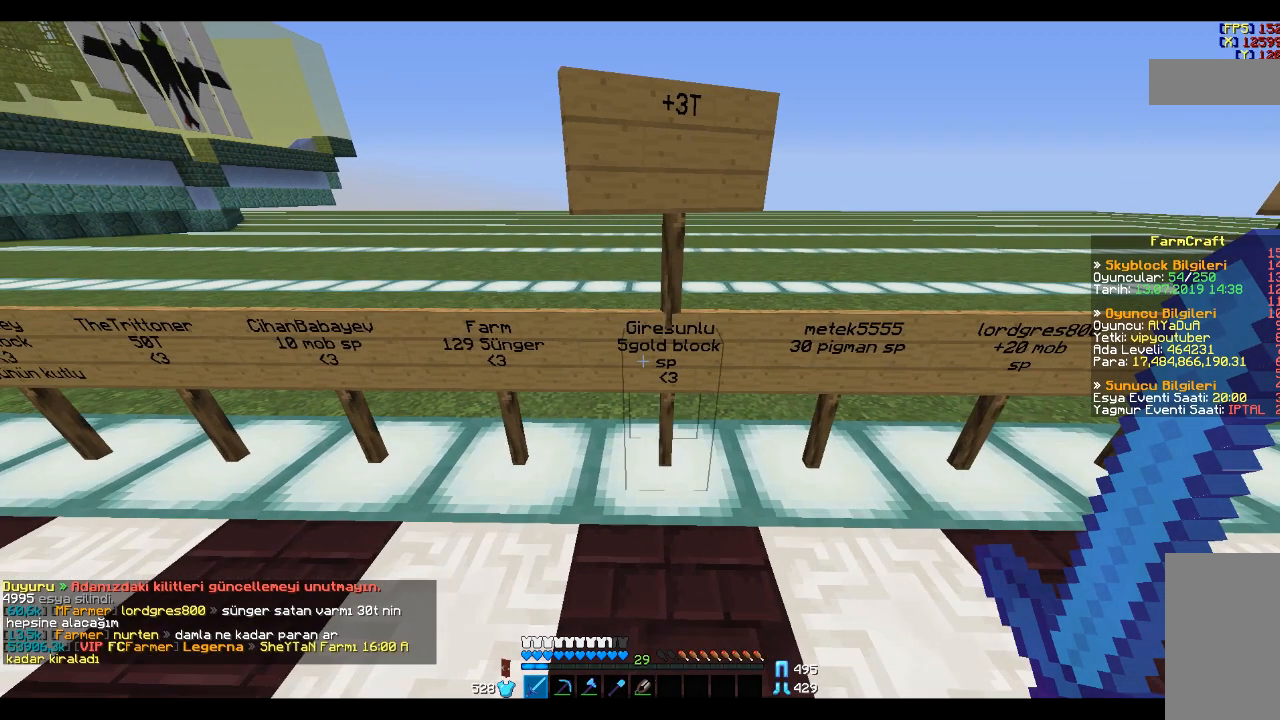
{"keys": [], "mouse": [], "events": []}
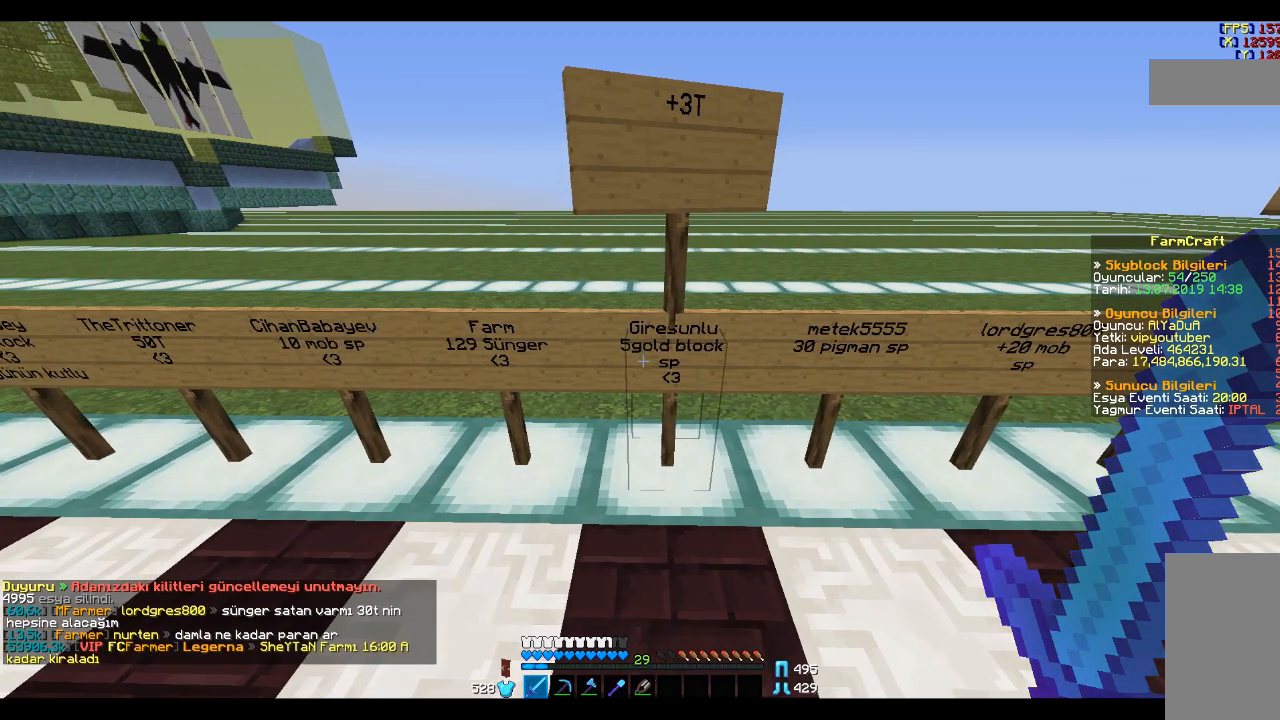
{"keys": [], "mouse": [], "events": [[367, "d", "down"], [468, "d", "up"]]}
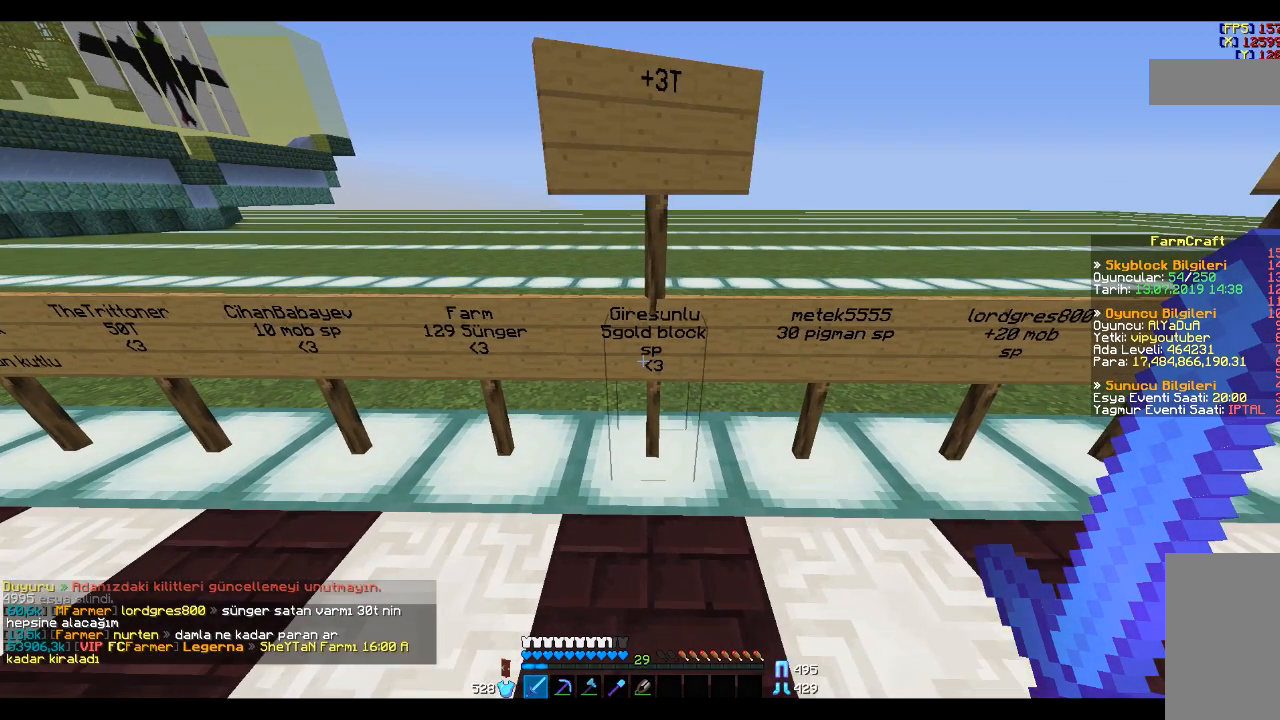
{"keys": [], "mouse": [], "events": []}
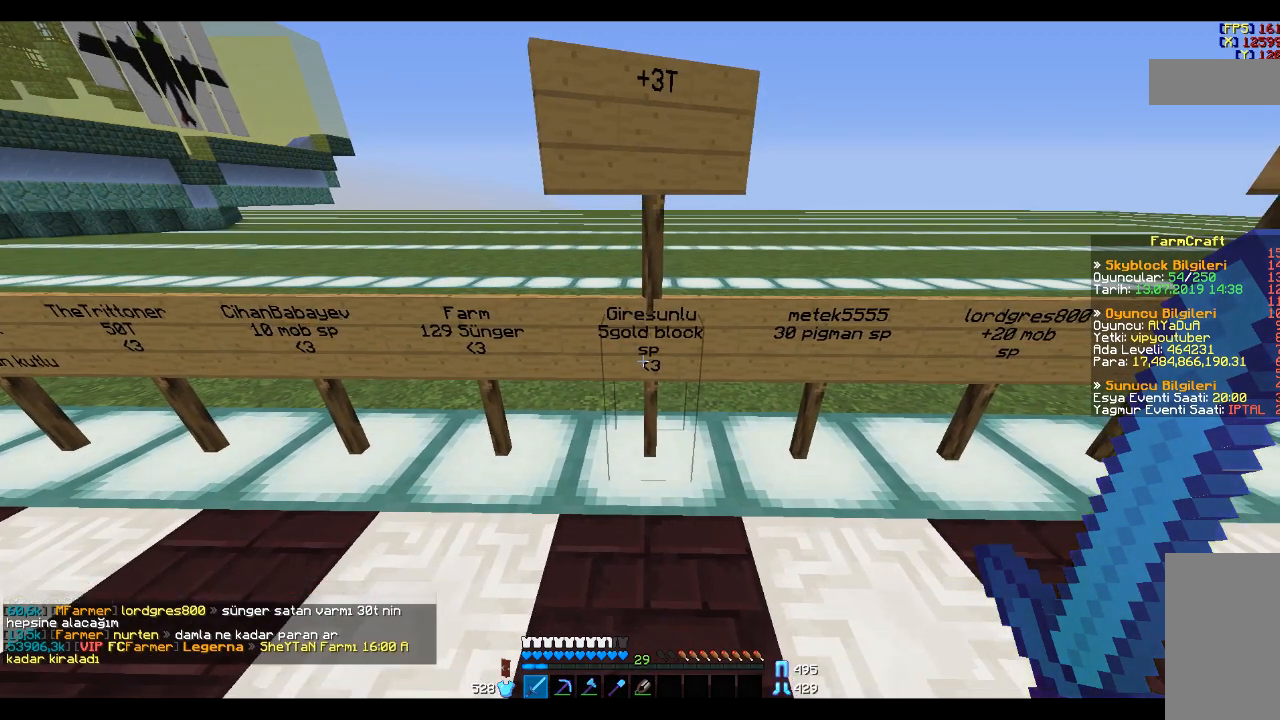
{"keys": [], "mouse": [], "events": []}
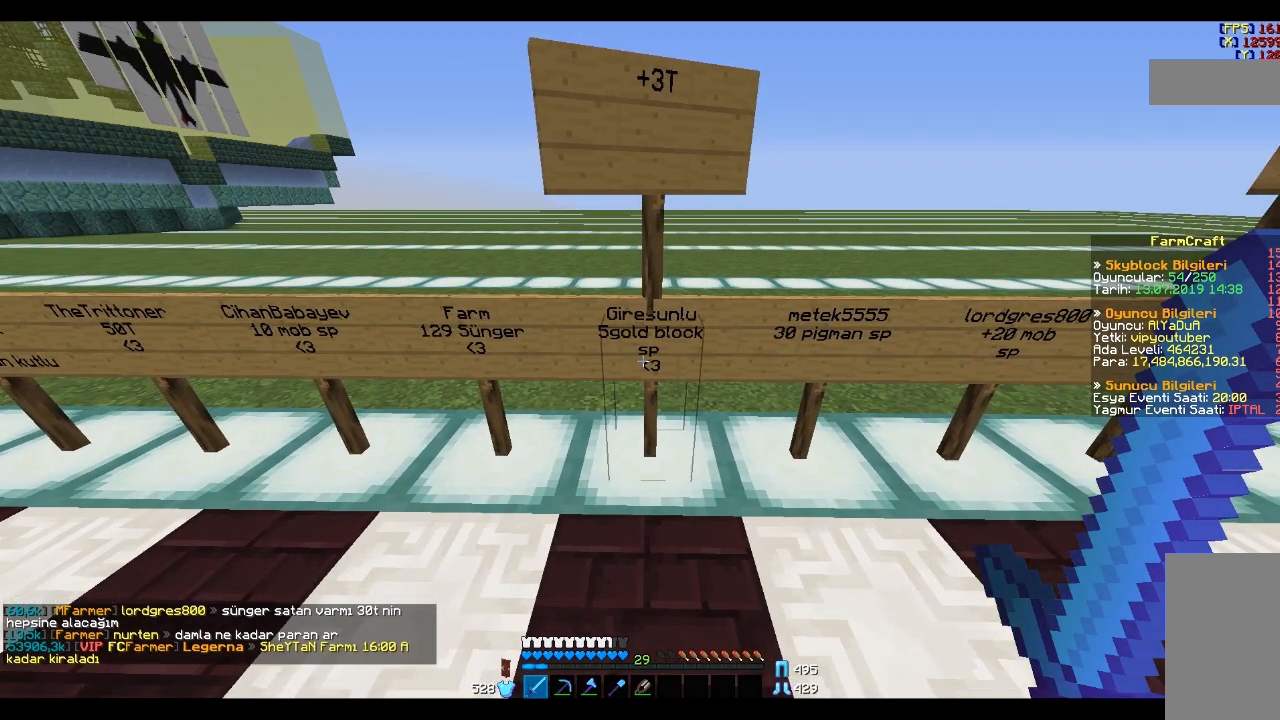
{"keys": [], "mouse": [], "events": []}
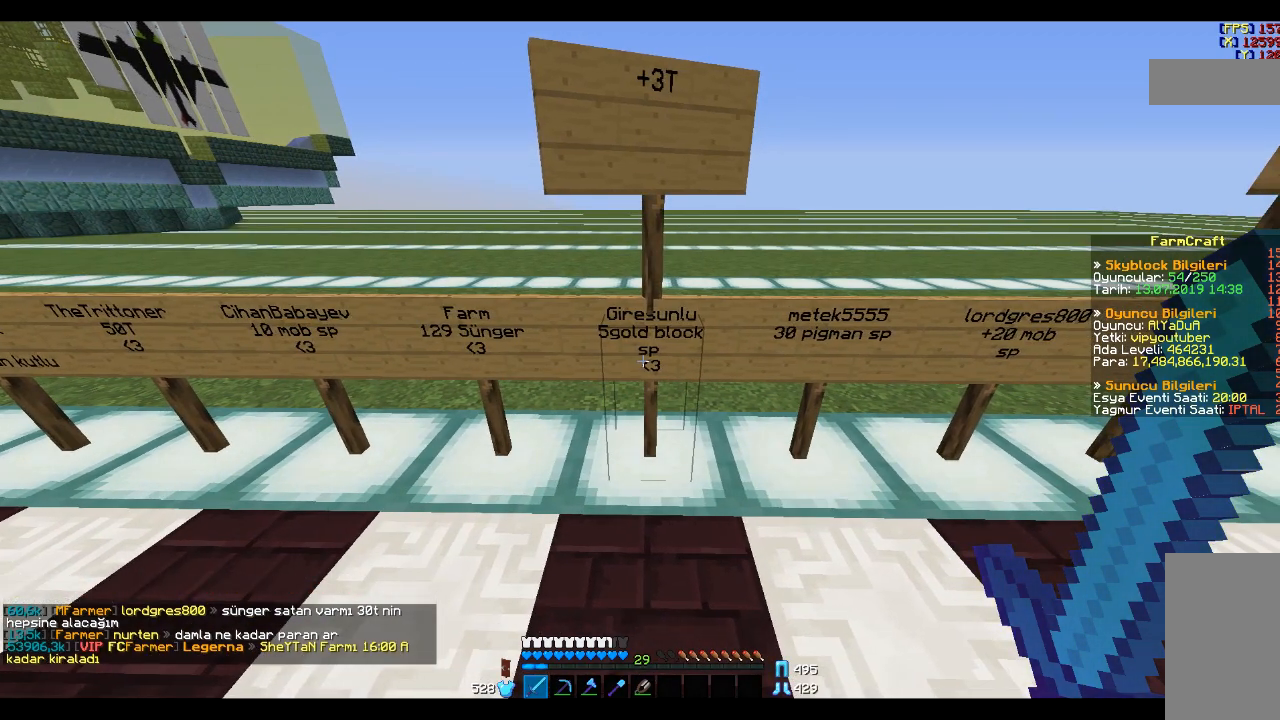
{"keys": ["d"], "mouse": [], "events": [[434, "d", "down"]]}
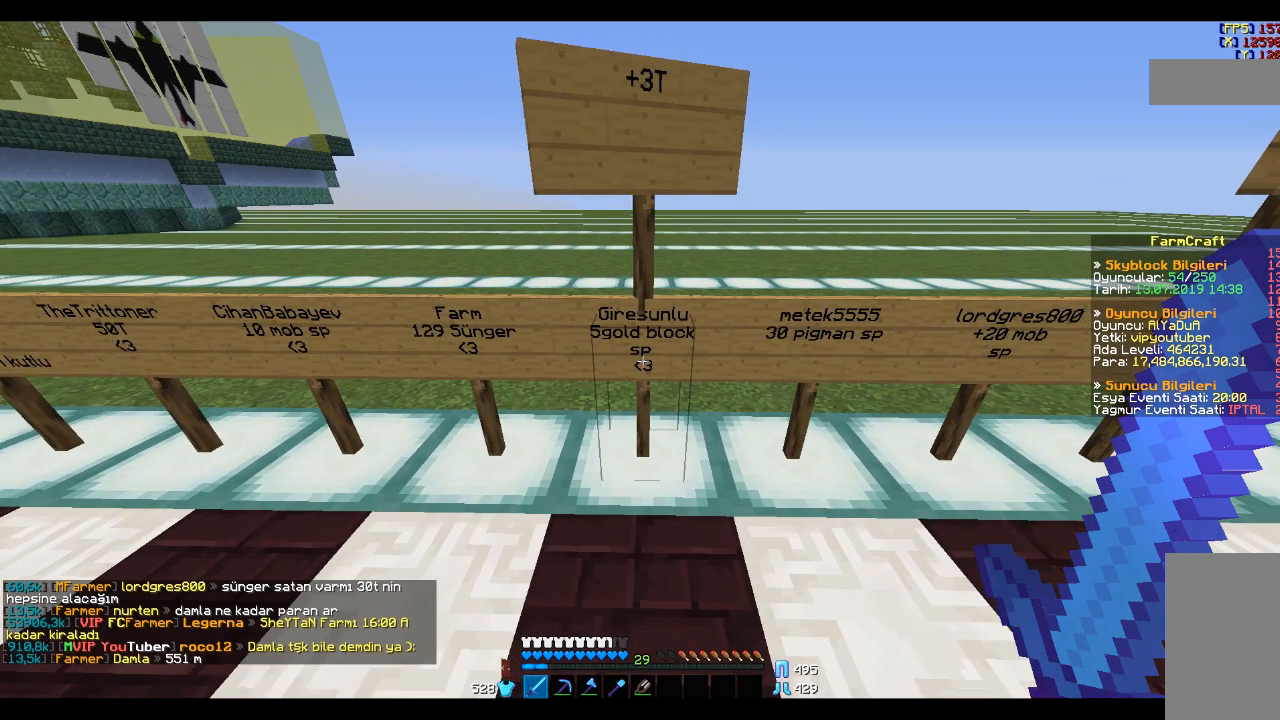
{"keys": [], "mouse": [], "events": [[67, "d", "up"], [233, "a", "down"], [400, "a", "up"]]}
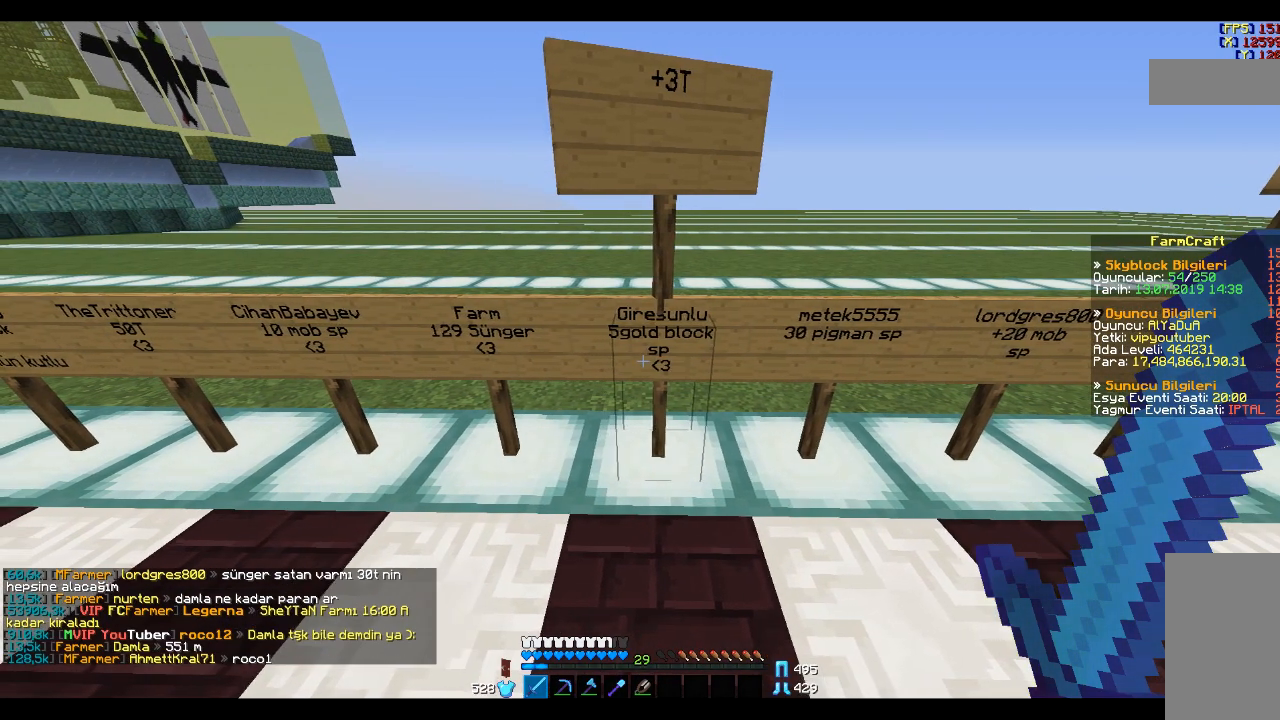
{"keys": [], "mouse": [], "events": [[34, "d", "down"], [134, "d", "up"], [267, "a", "down"], [334, "a", "up"]]}
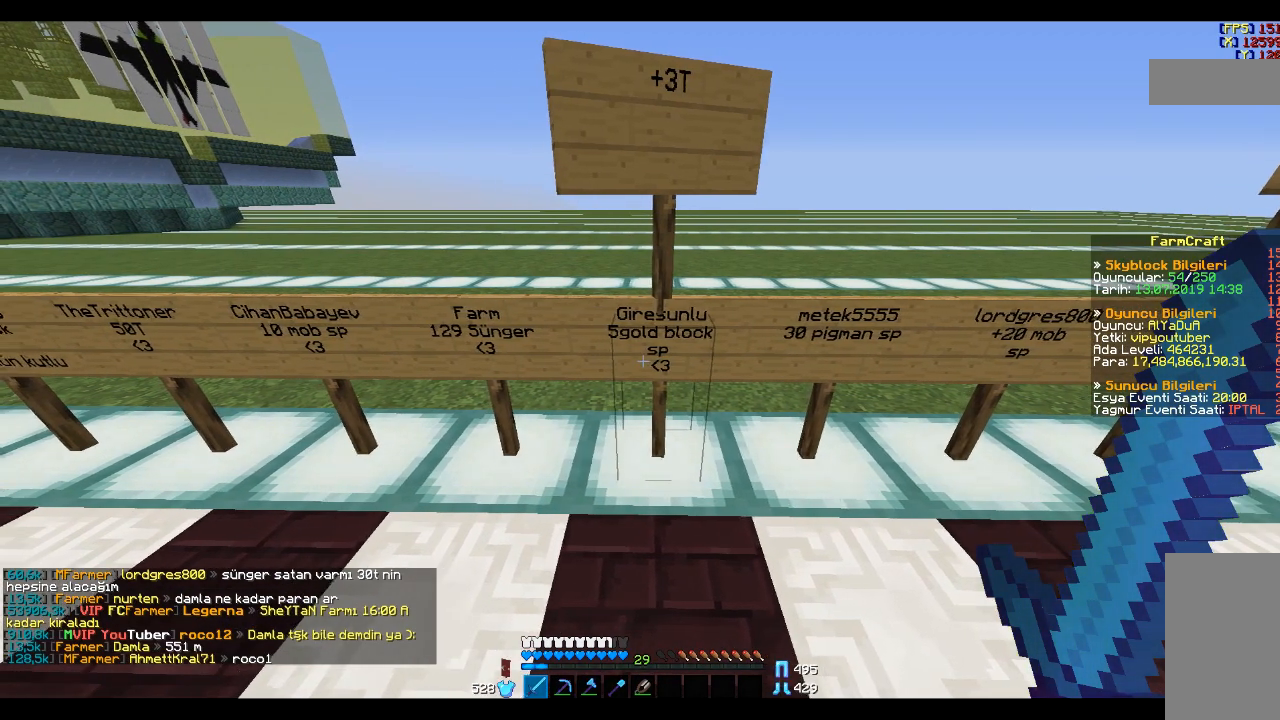
{"keys": ["a"], "mouse": [], "events": [[67, "d", "down"], [200, "d", "up"], [434, "a", "down"]]}
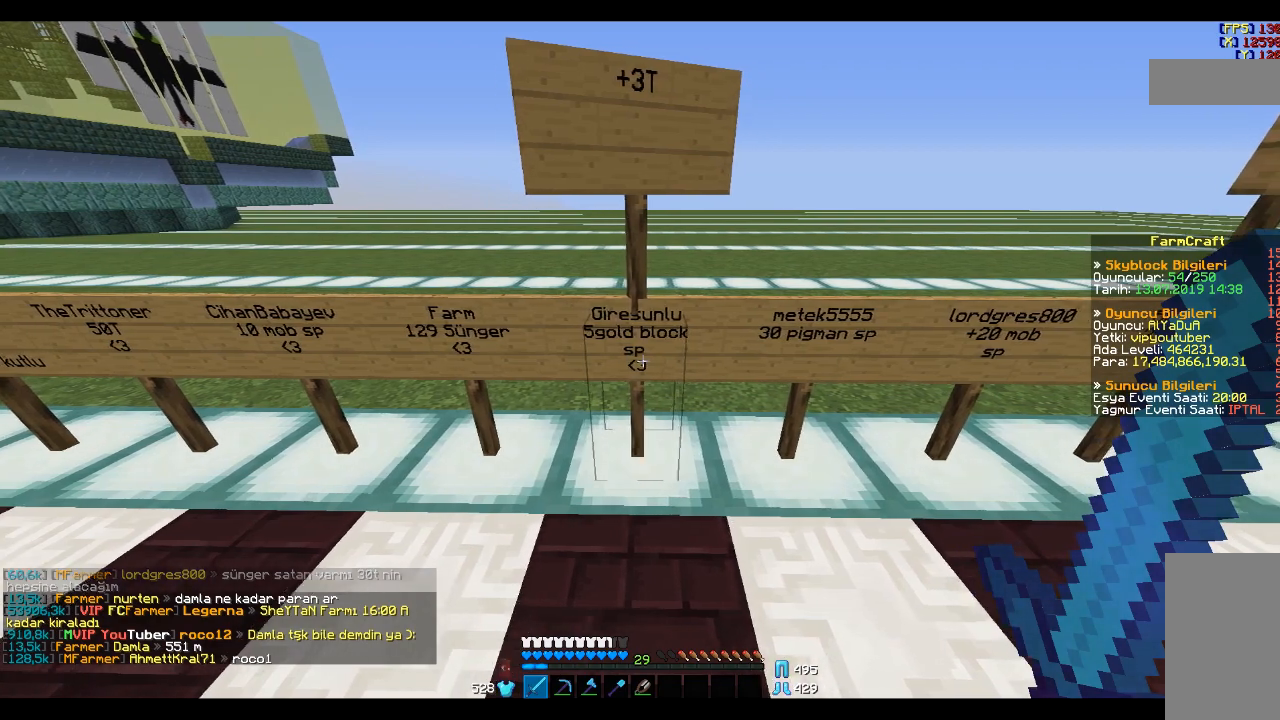
{"keys": [], "mouse": [], "events": [[34, "a", "up"], [134, "d", "down"], [301, "d", "up"], [401, "a", "down"], [501, "a", "up"]]}
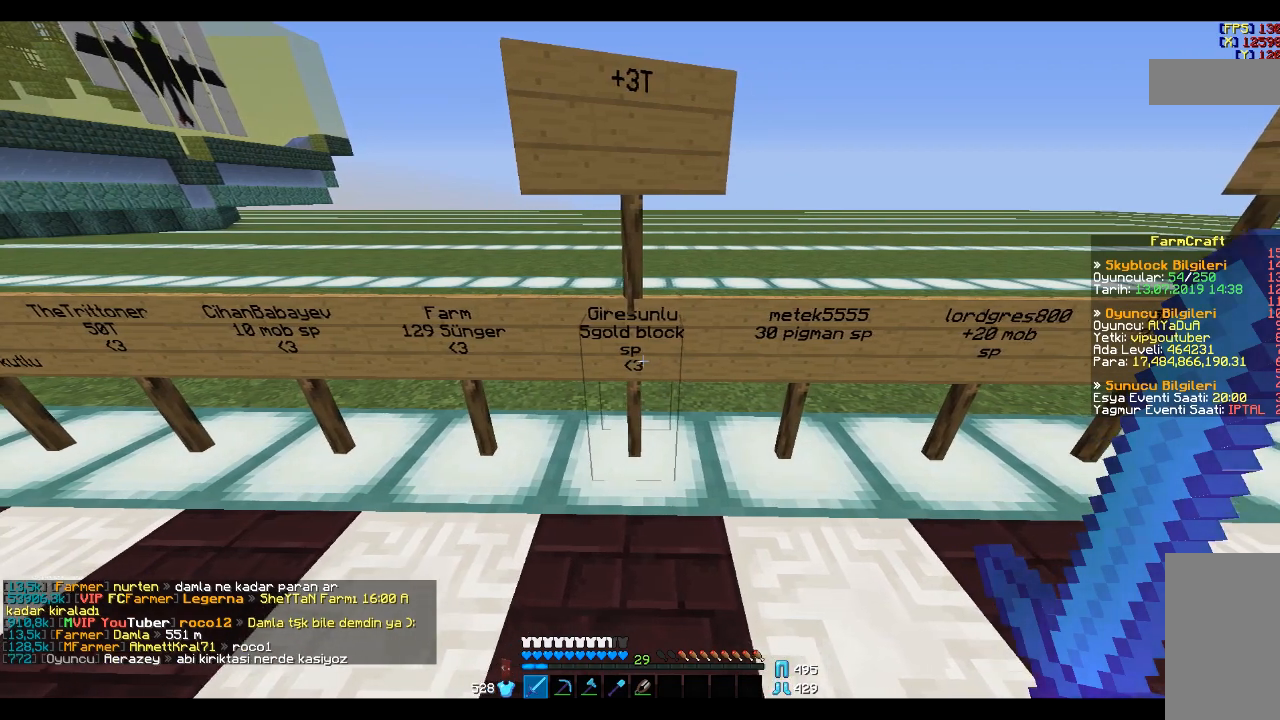
{"keys": ["a"], "mouse": [], "events": [[233, "d", "down"], [334, "d", "up"], [434, "a", "down"]]}
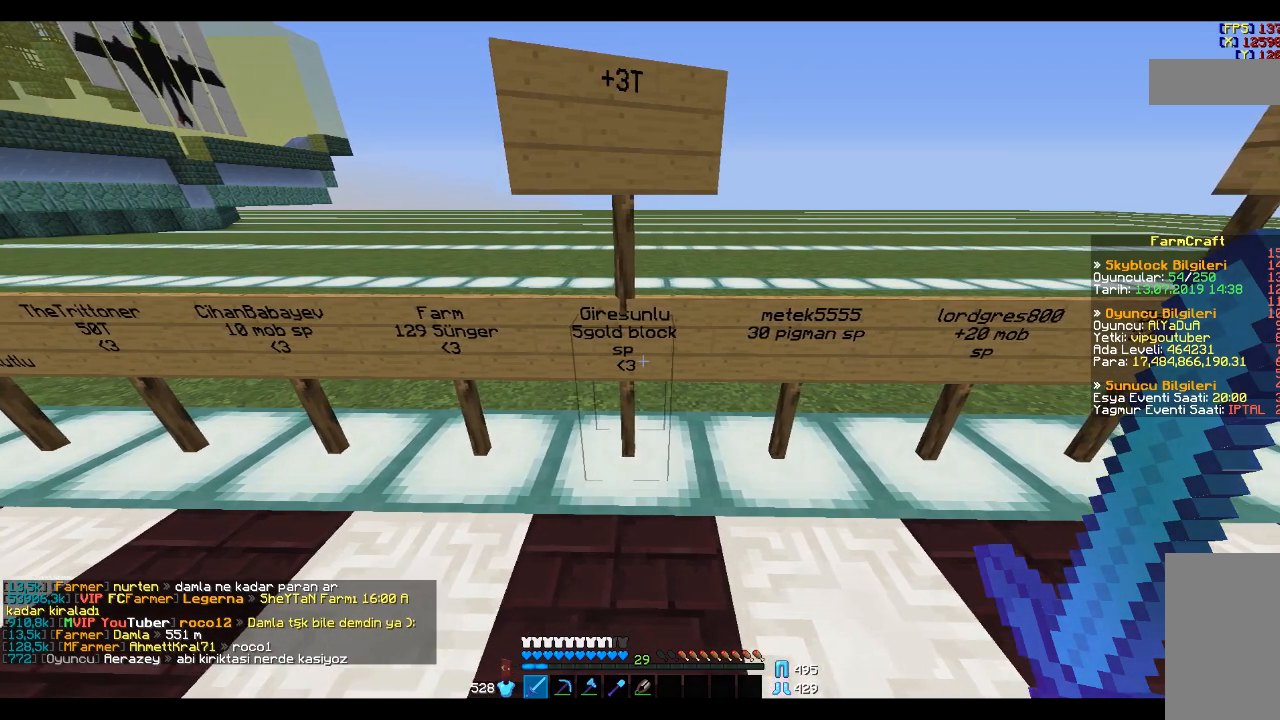
{"keys": ["a"], "mouse": [], "events": [[34, "a", "up"], [468, "a", "down"]]}
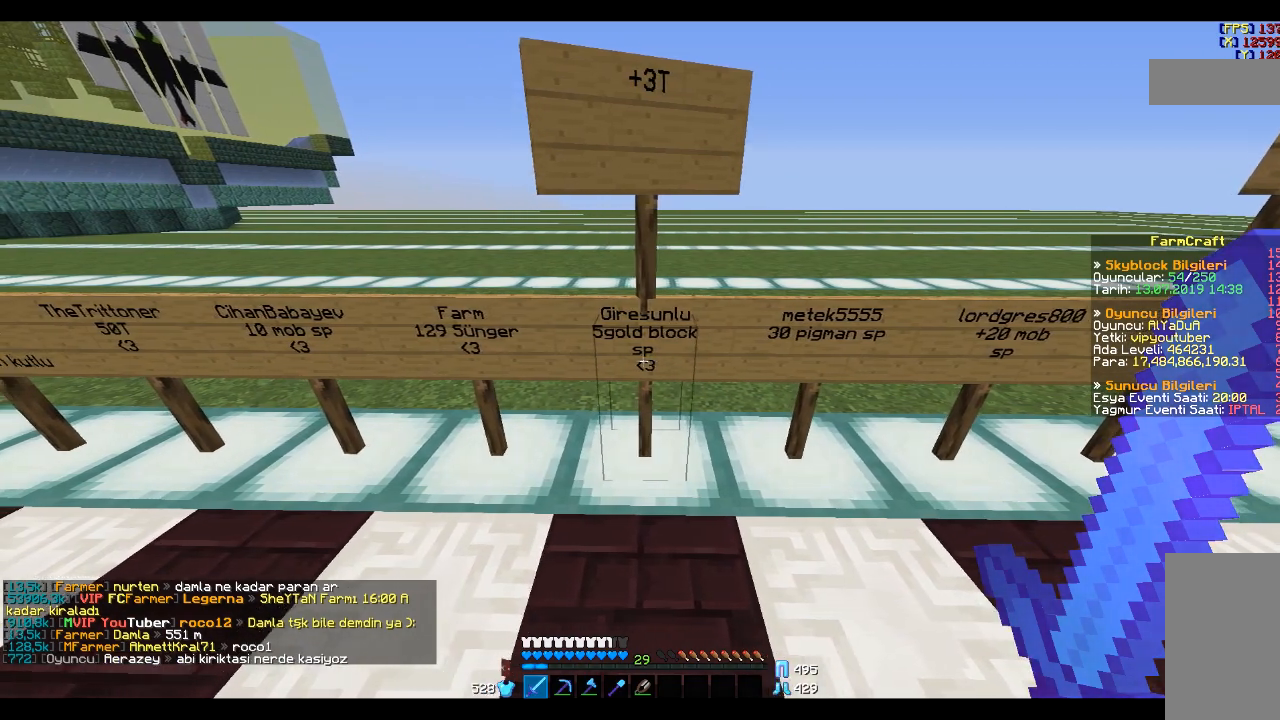
{"keys": ["a"], "mouse": [], "events": []}
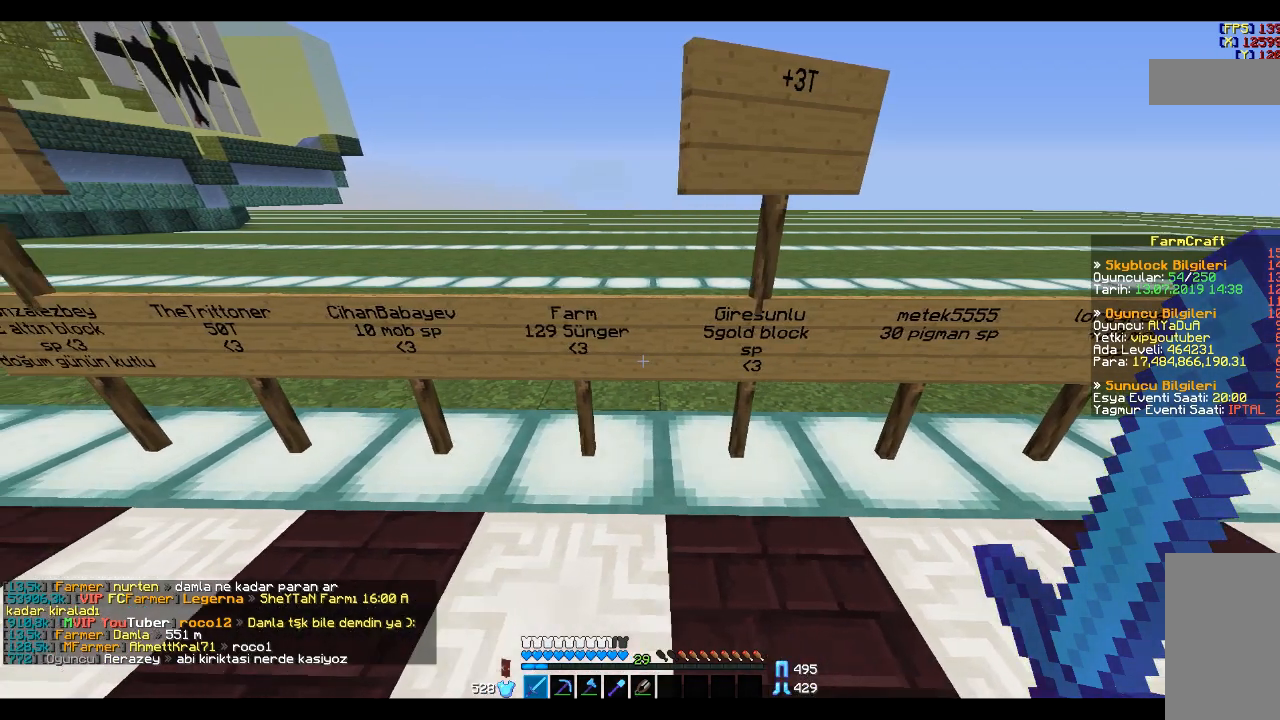
{"keys": [], "mouse": [], "events": [[401, "a", "up"]]}
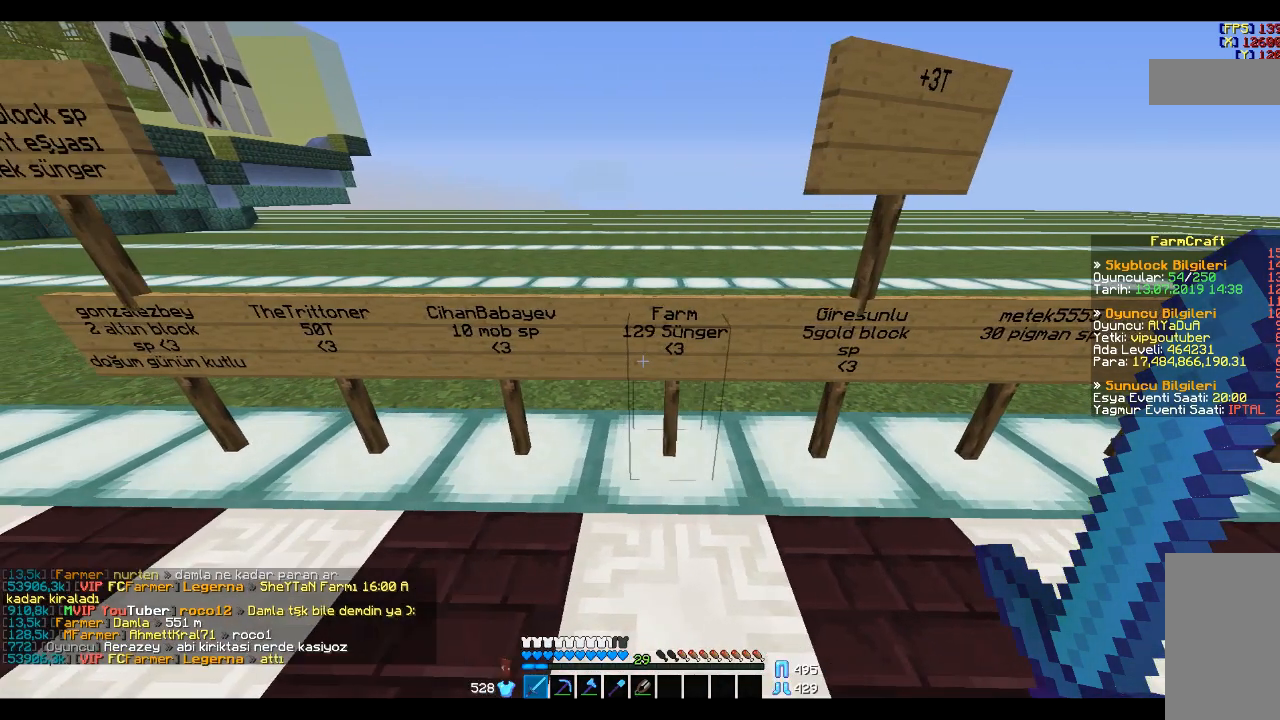
{"keys": [], "mouse": [], "events": []}
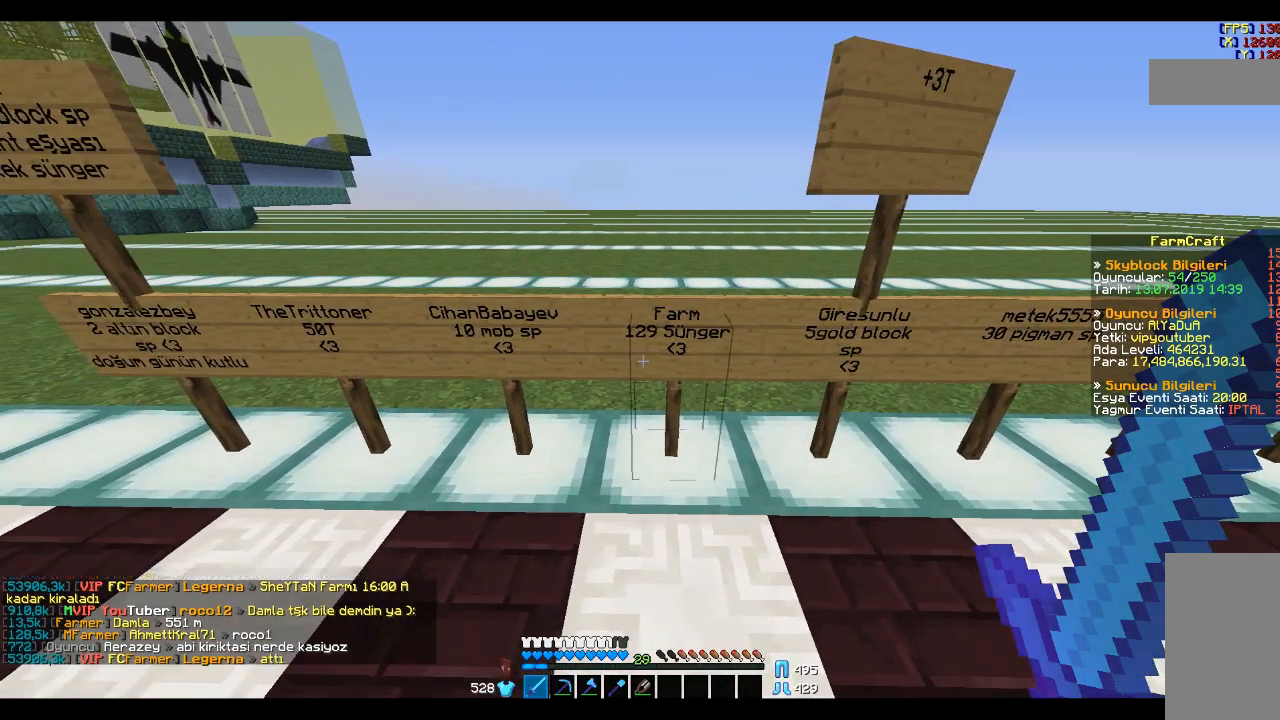
{"keys": [], "mouse": [], "events": [[101, "d", "down"], [201, "d", "up"]]}
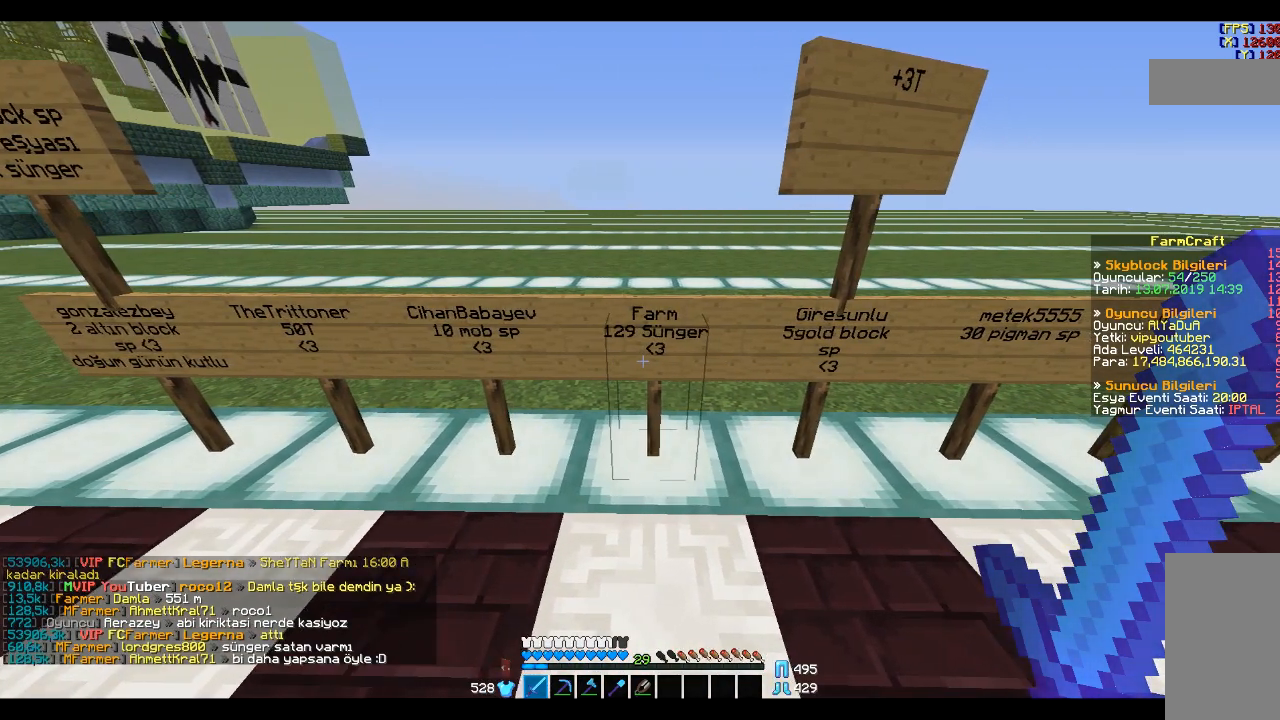
{"keys": [], "mouse": [], "events": []}